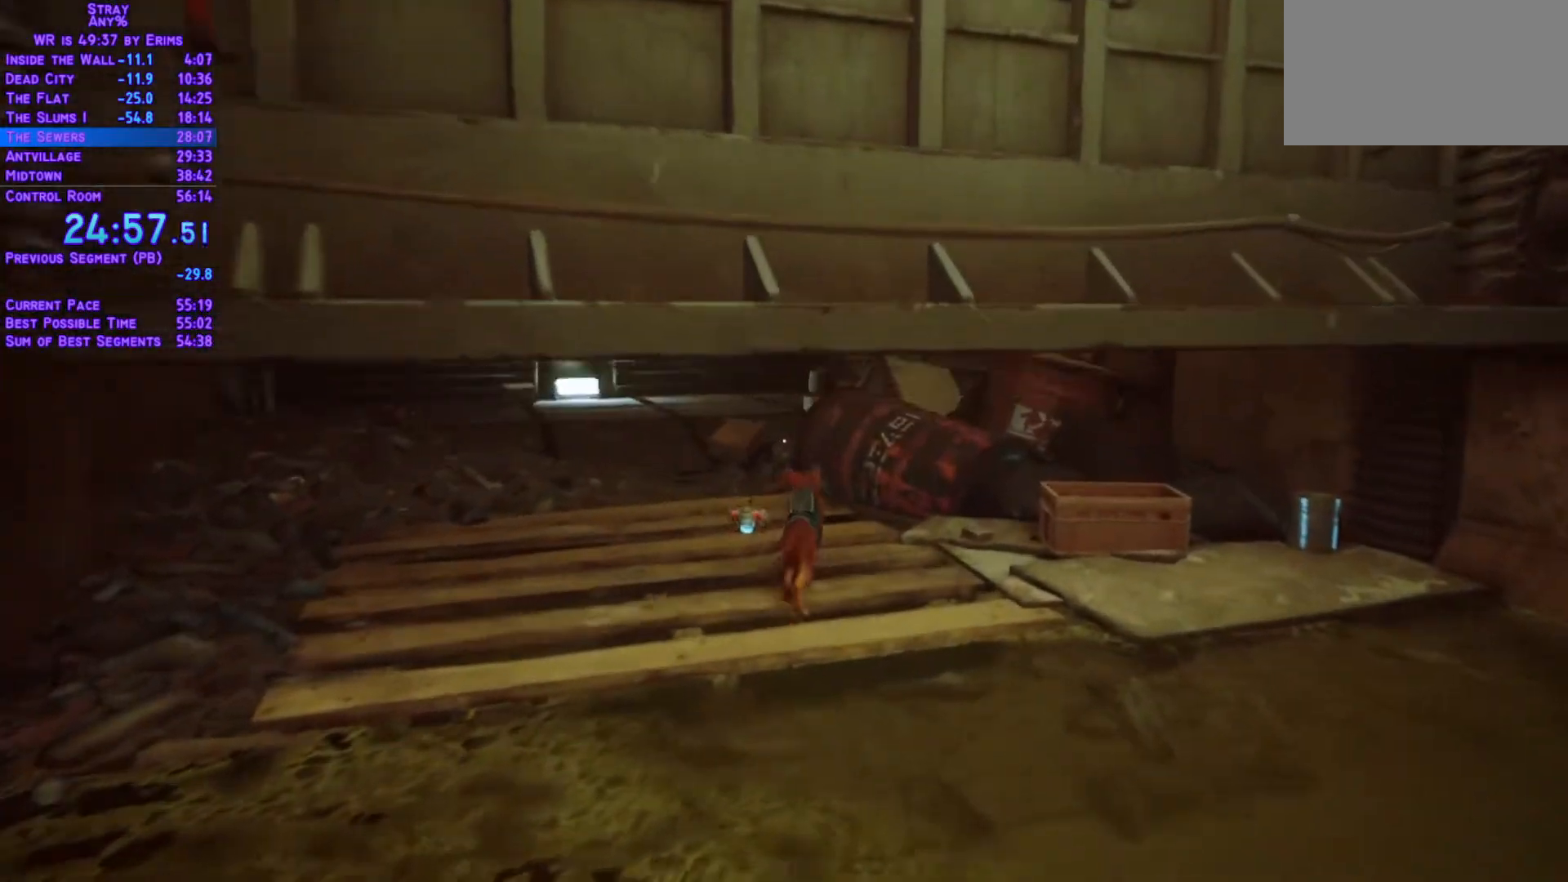
Gameplay with a controller (Xbox layout); each line is a JSON object with the inputs held at the frame after it. "events" lists button and stick changes between this image and that frame as [ms after this image, input, new state], when the widget could be followed in between. Not read: L3 R3.
{"buttons": ["L1", "DPAD_UP"], "left_stick": "center", "right_stick": "center", "events": [[283, "DPAD_LEFT", "up"]]}
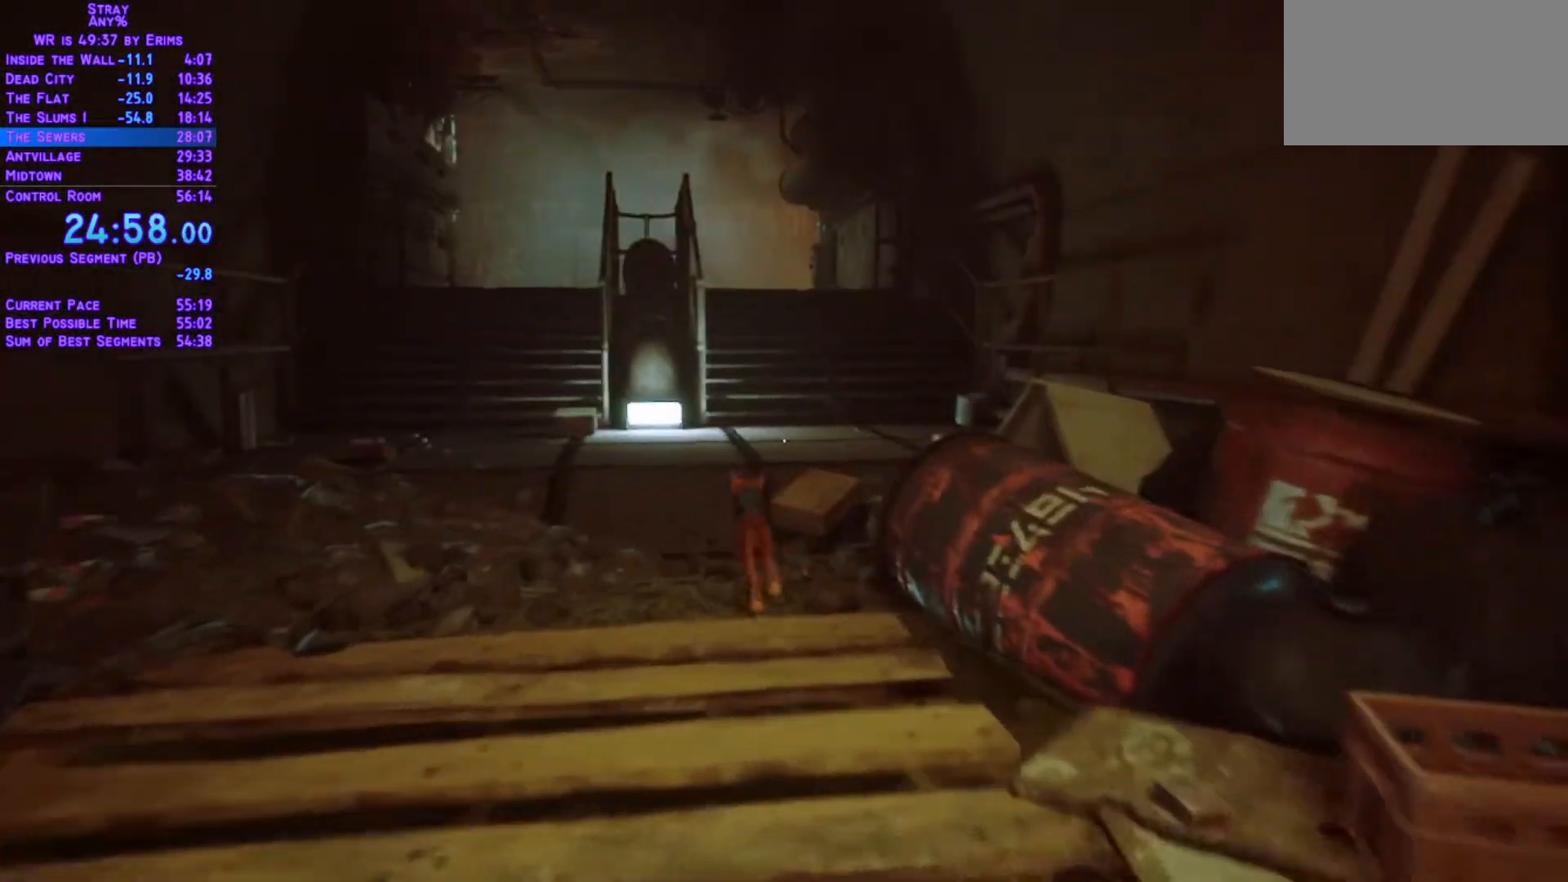
{"buttons": ["L1", "DPAD_UP"], "left_stick": "center", "right_stick": "center", "events": []}
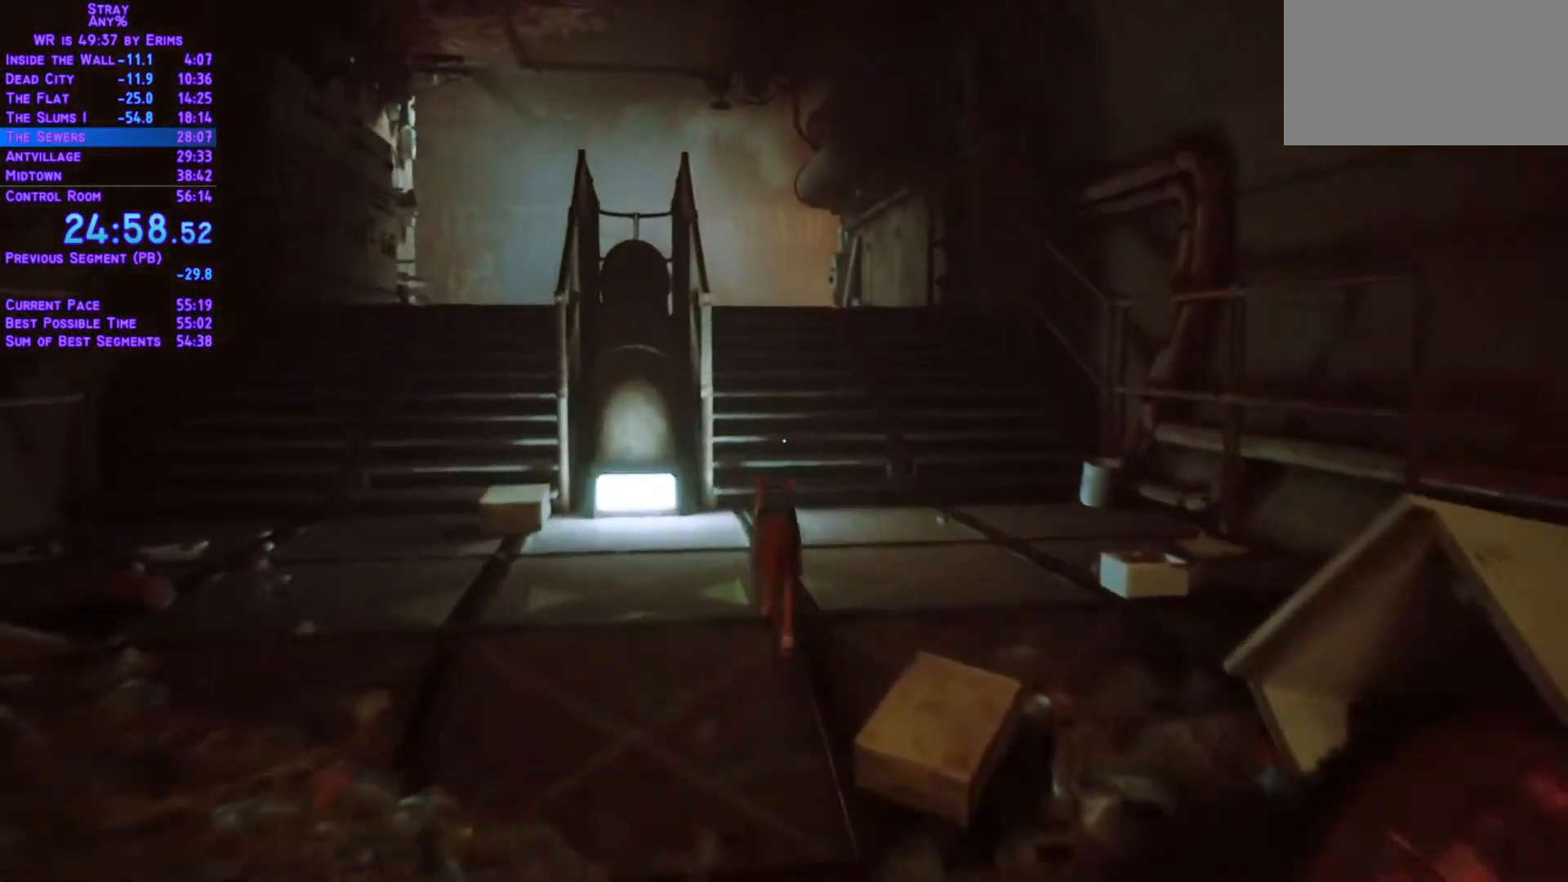
{"buttons": ["L1", "DPAD_UP"], "left_stick": "center", "right_stick": "center", "events": []}
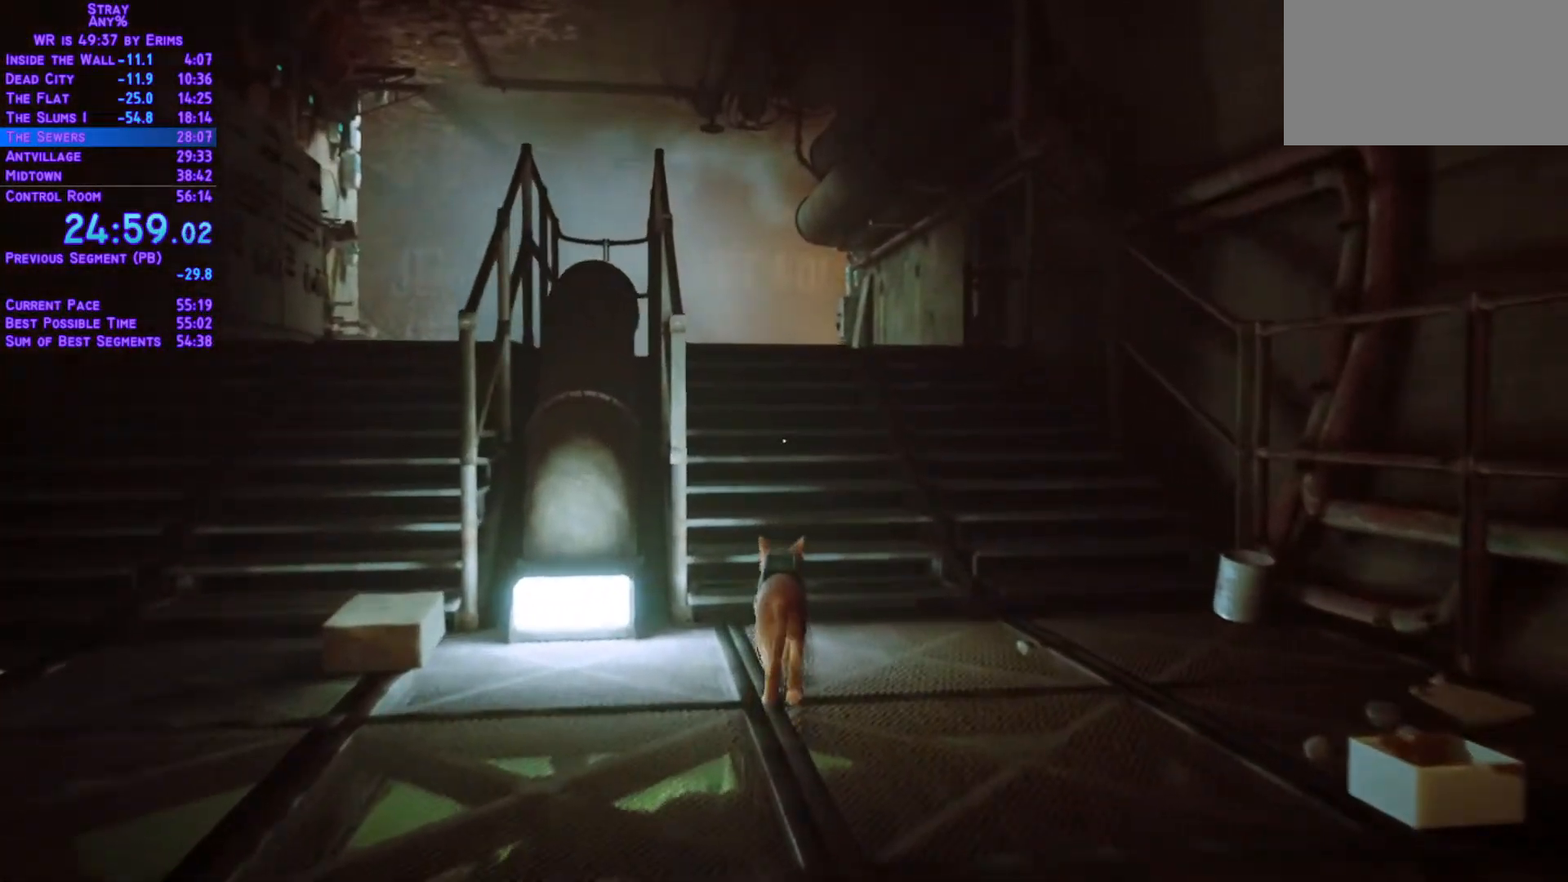
{"buttons": ["L1", "DPAD_UP"], "left_stick": "center", "right_stick": "center", "events": []}
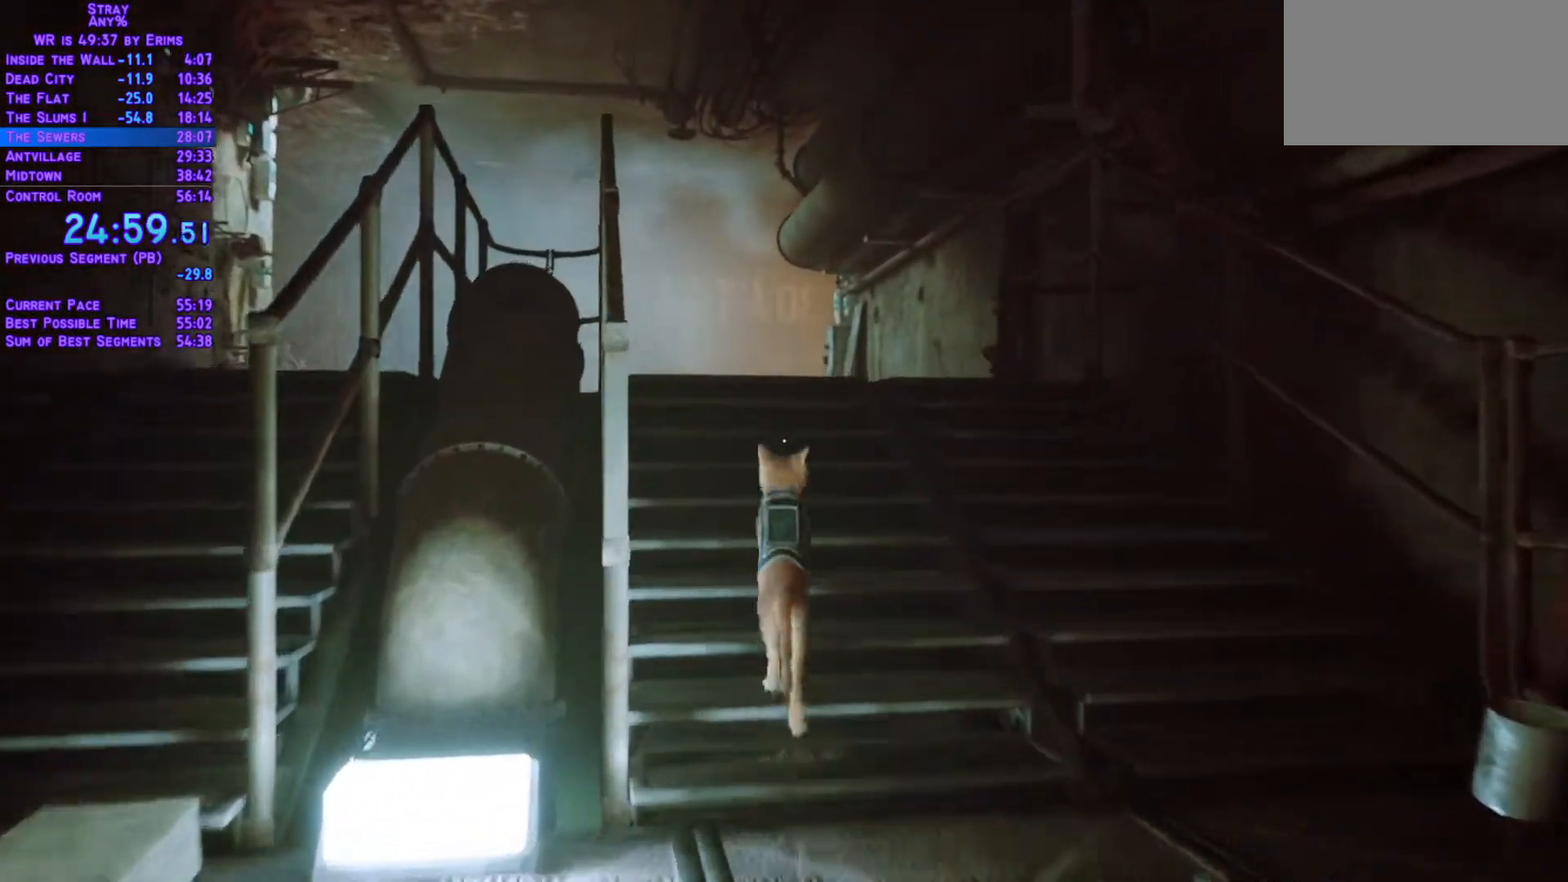
{"buttons": ["L1", "DPAD_UP"], "left_stick": "center", "right_stick": "center", "events": []}
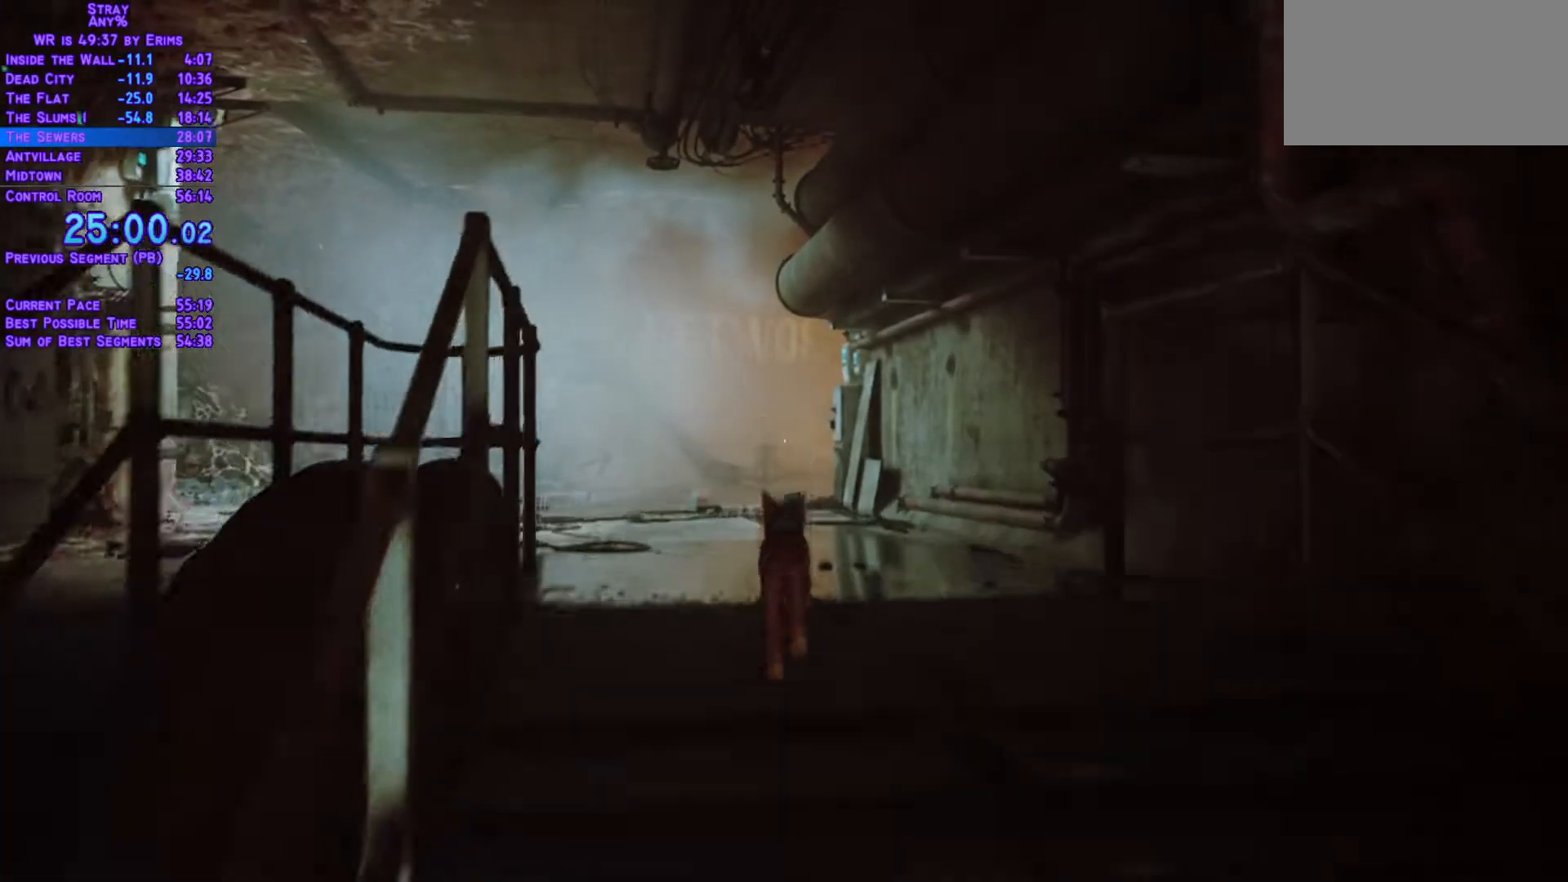
{"buttons": ["L1", "DPAD_UP"], "left_stick": "center", "right_stick": "center", "events": []}
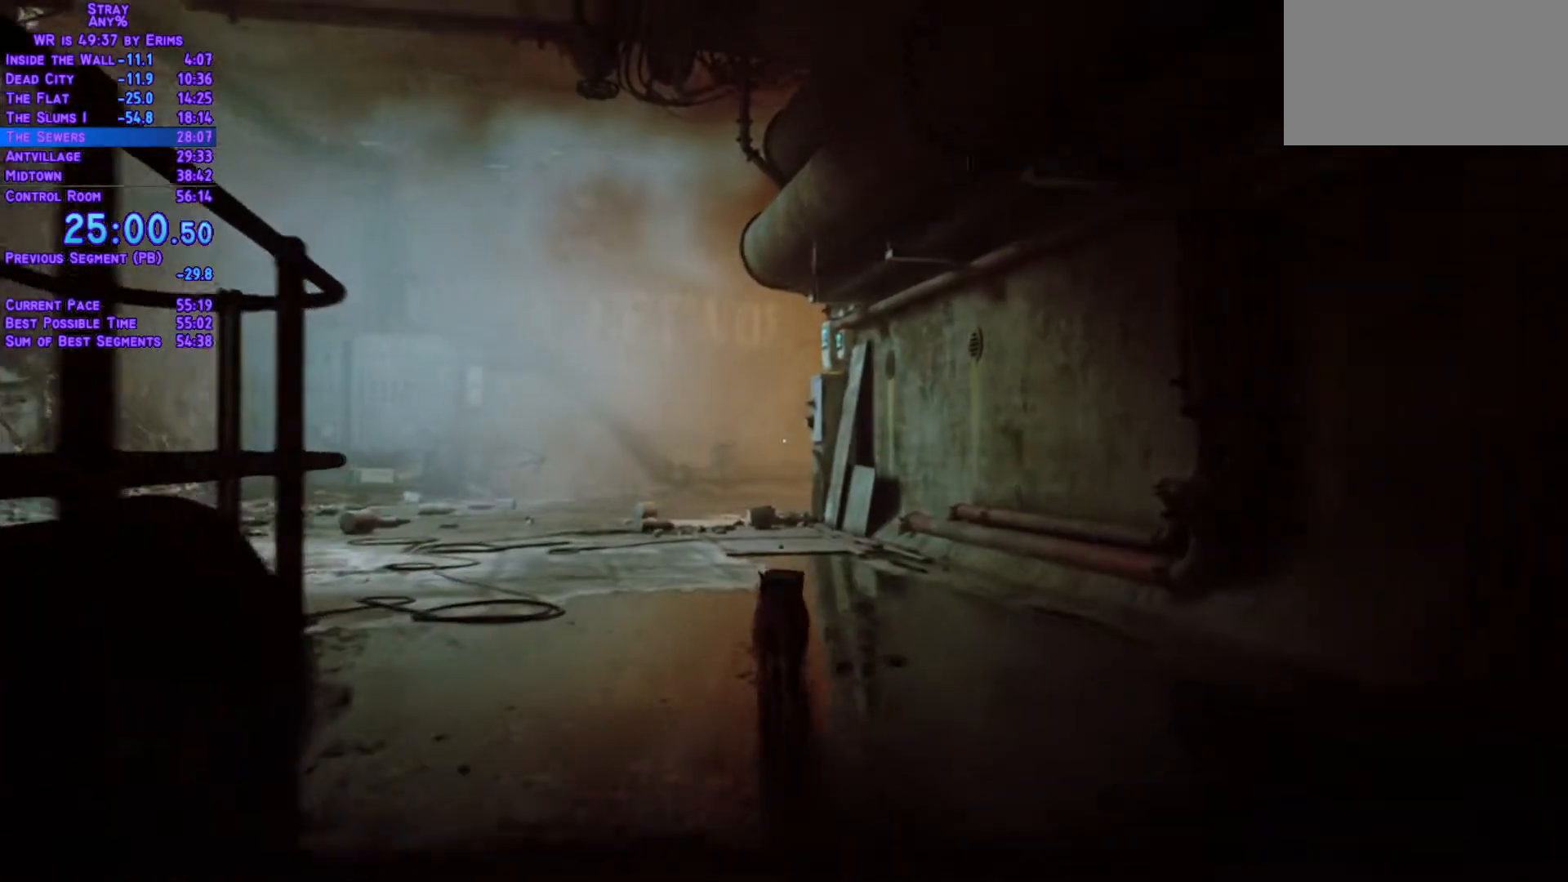
{"buttons": ["L1", "DPAD_UP"], "left_stick": "center", "right_stick": "center", "events": []}
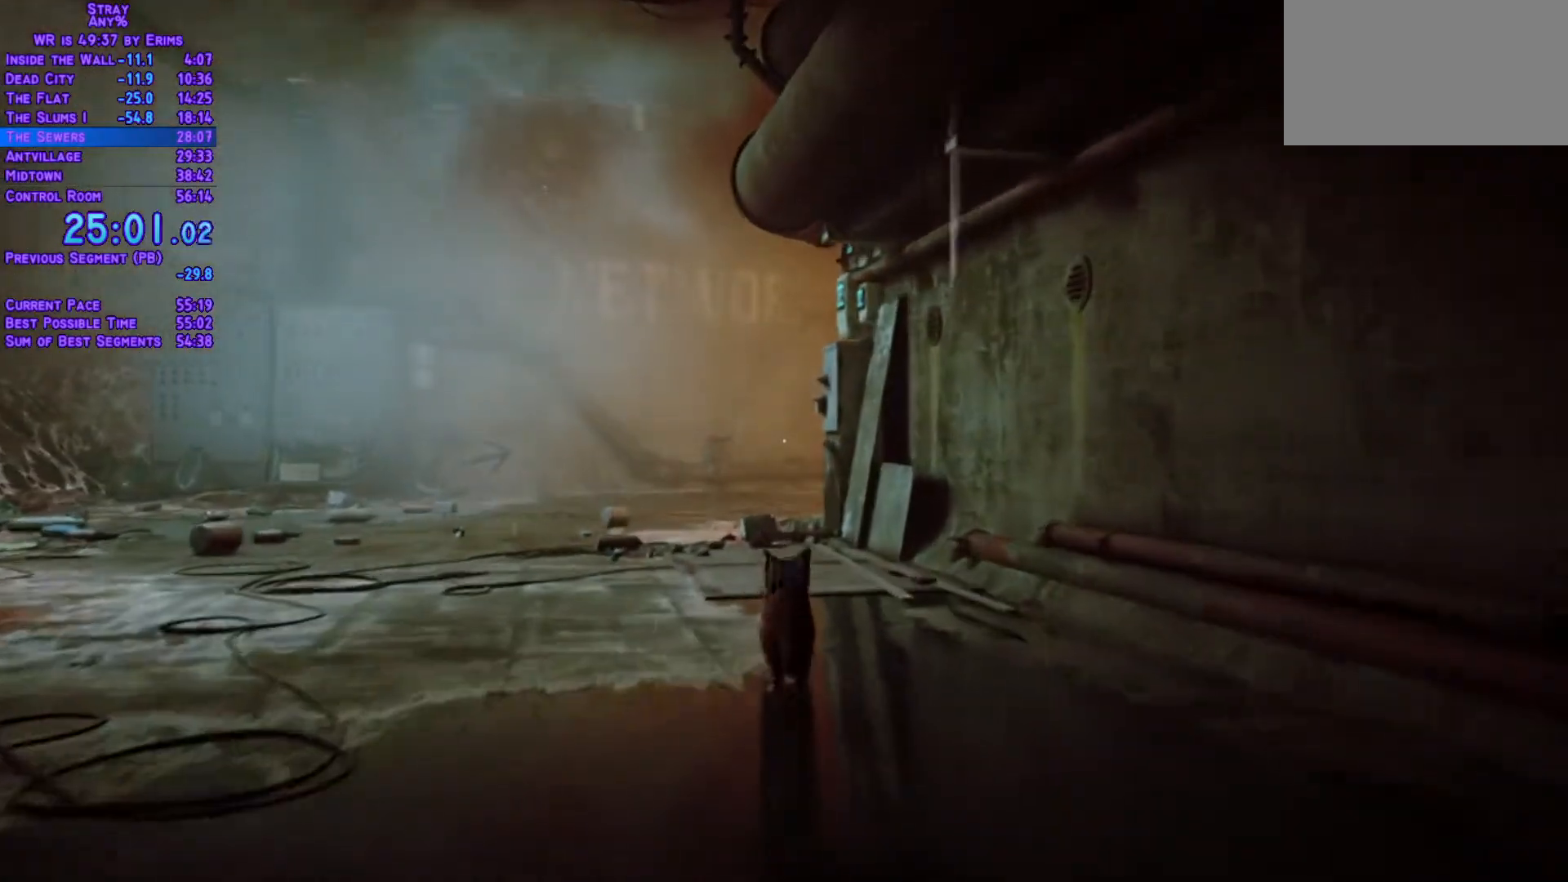
{"buttons": ["L1", "DPAD_UP"], "left_stick": "center", "right_stick": "center", "events": []}
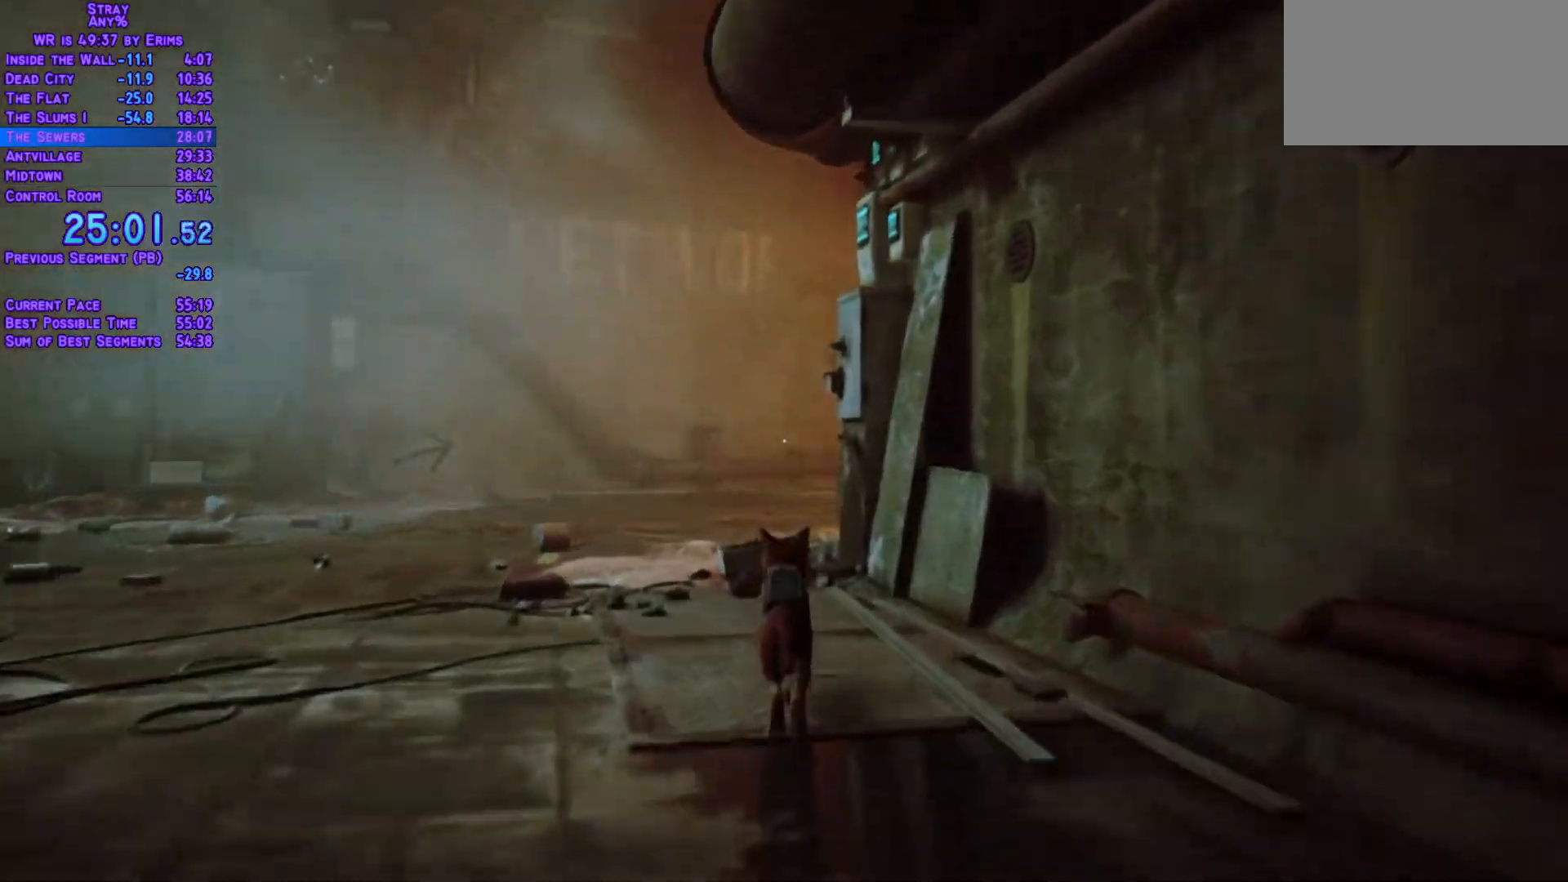
{"buttons": ["L1", "DPAD_UP"], "left_stick": "center", "right_stick": "center", "events": []}
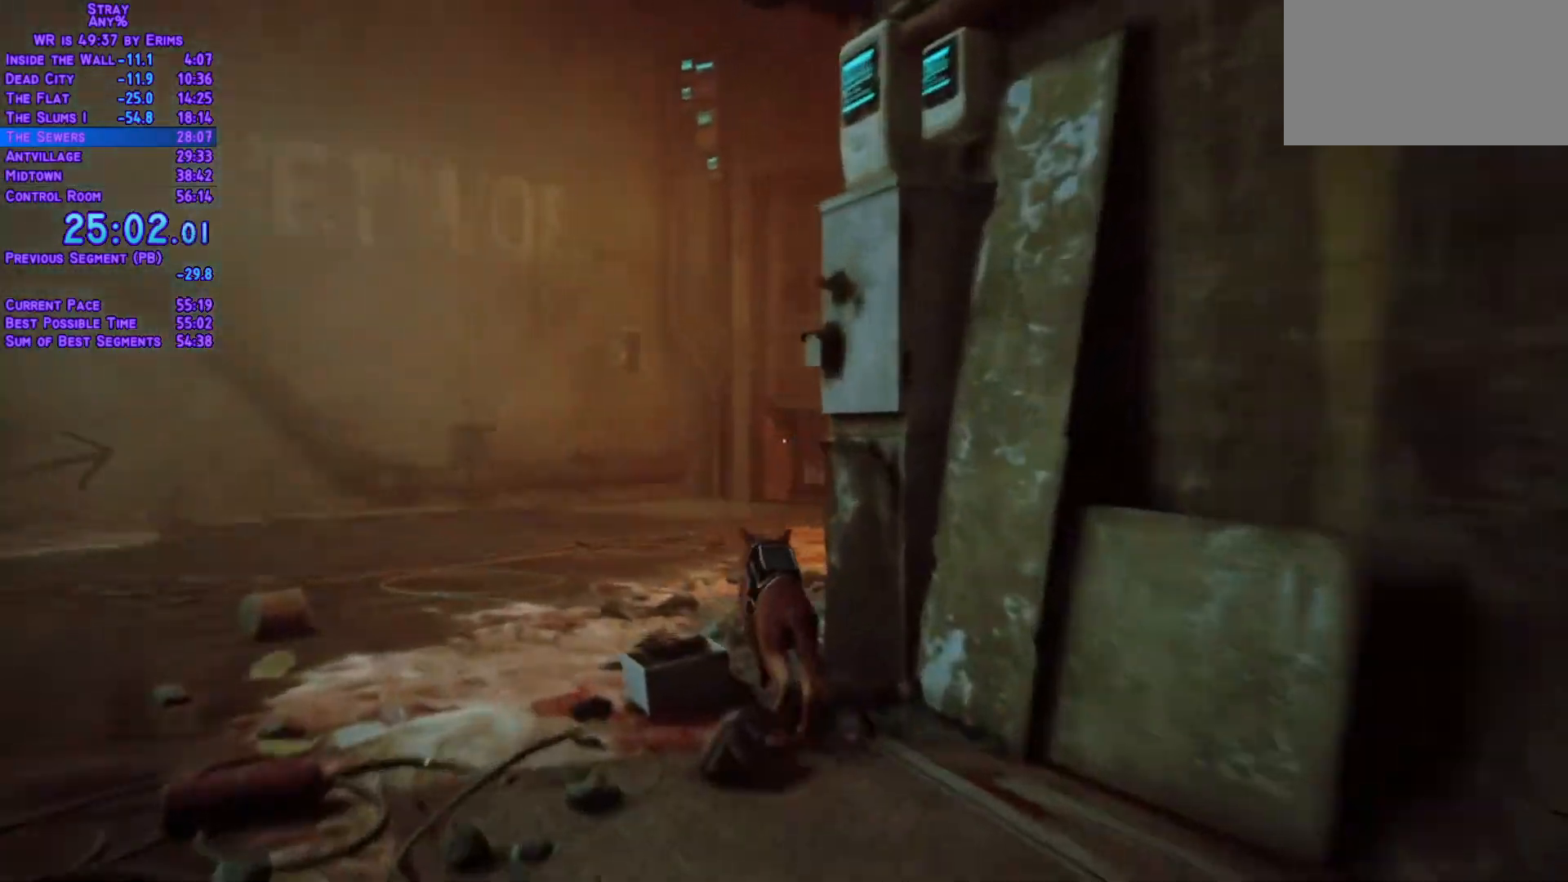
{"buttons": ["L1", "DPAD_UP"], "left_stick": "center", "right_stick": "center"}
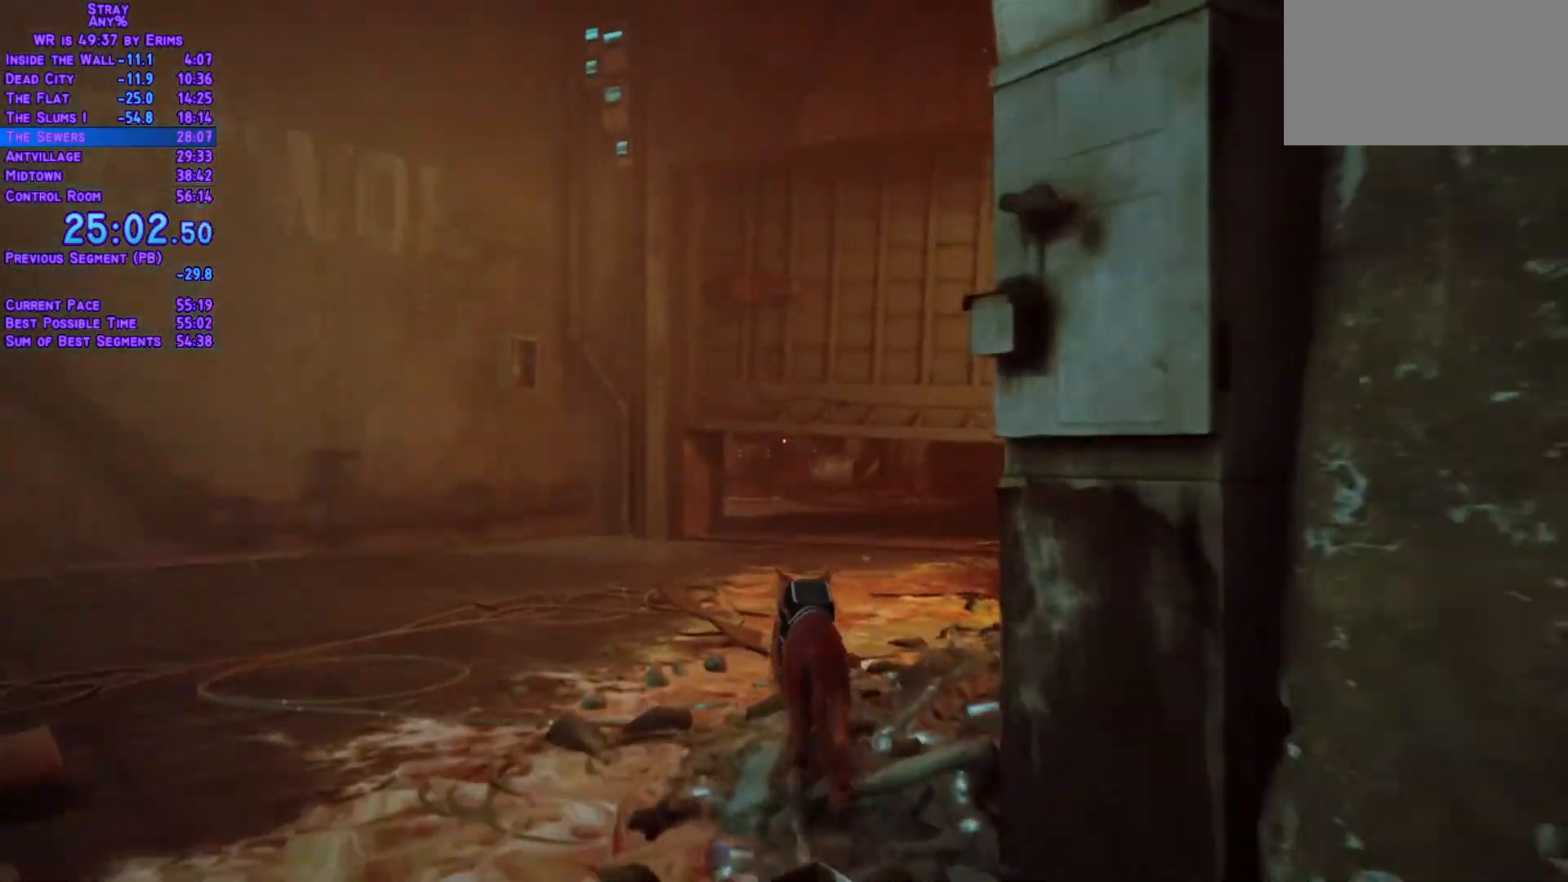
{"buttons": ["L1", "DPAD_UP"], "left_stick": "center", "right_stick": "center", "events": []}